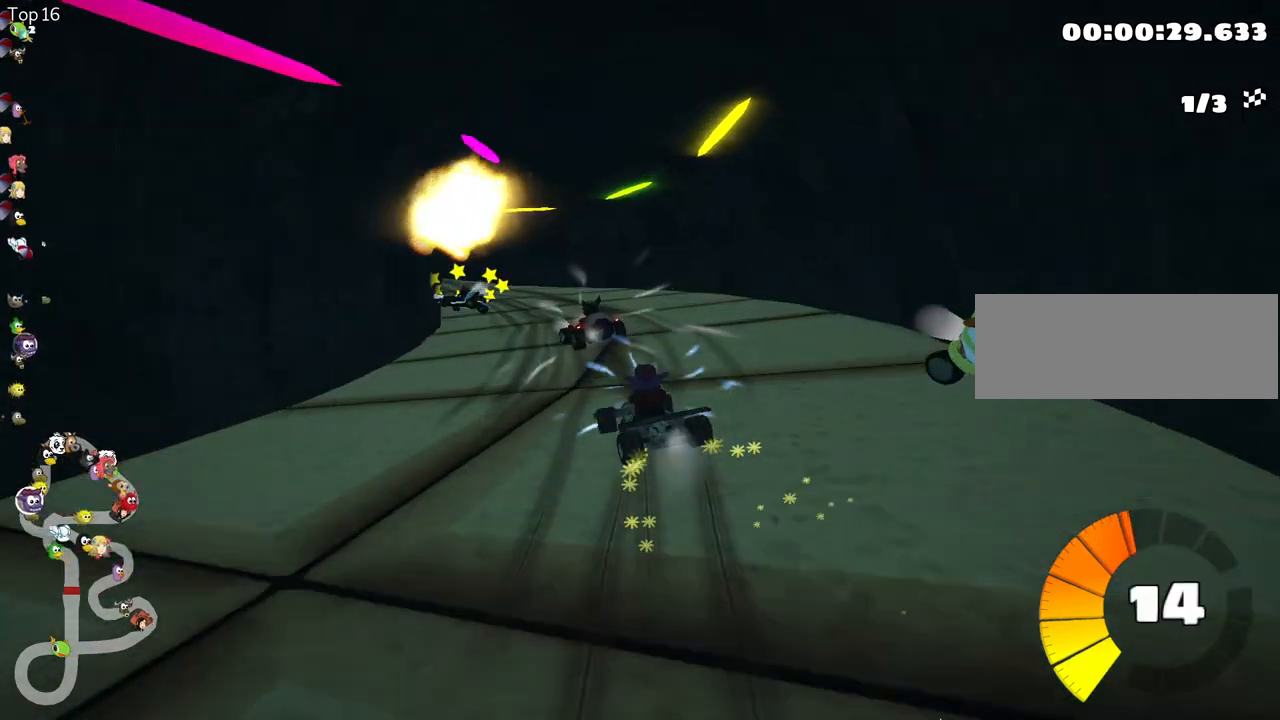
Gameplay with keyboard; each line is a JSON object with the keys held at the frame after it. "events" lists presses ("down") and releases ("up") of "down", "fire", "flag", "left", "look", "nitro", "right", "skid" and "up" between this image and that frame as [ms after this image, input, new state], when the widget could be followed in between. No other keys are recorded. Mouse input is not recorded. Key names are as the overlay labels them; some are game actions (e.g. jump) rather than physical keys.
{"keys": ["left", "skid", "up"], "events": [[200, "left", "up"], [350, "left", "down"]]}
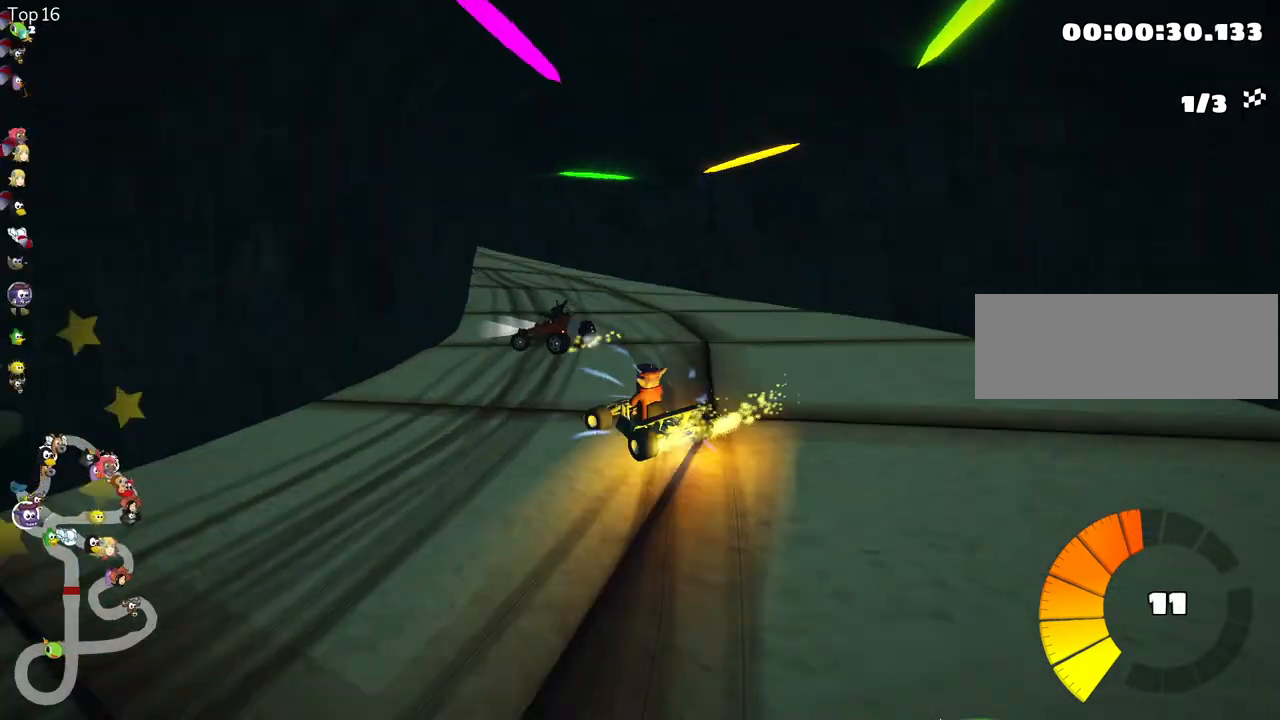
{"keys": ["left", "up"], "events": [[133, "skid", "up"], [183, "left", "up"], [400, "left", "down"]]}
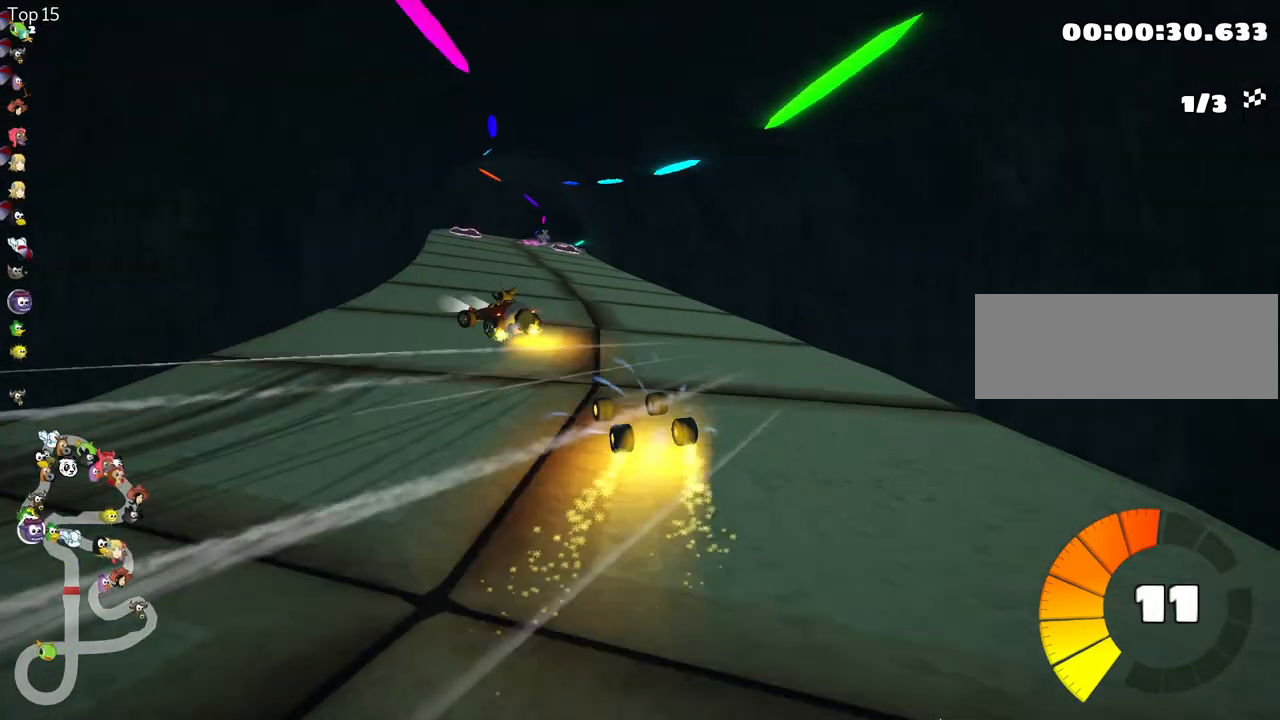
{"keys": ["up"], "events": [[133, "left", "up"]]}
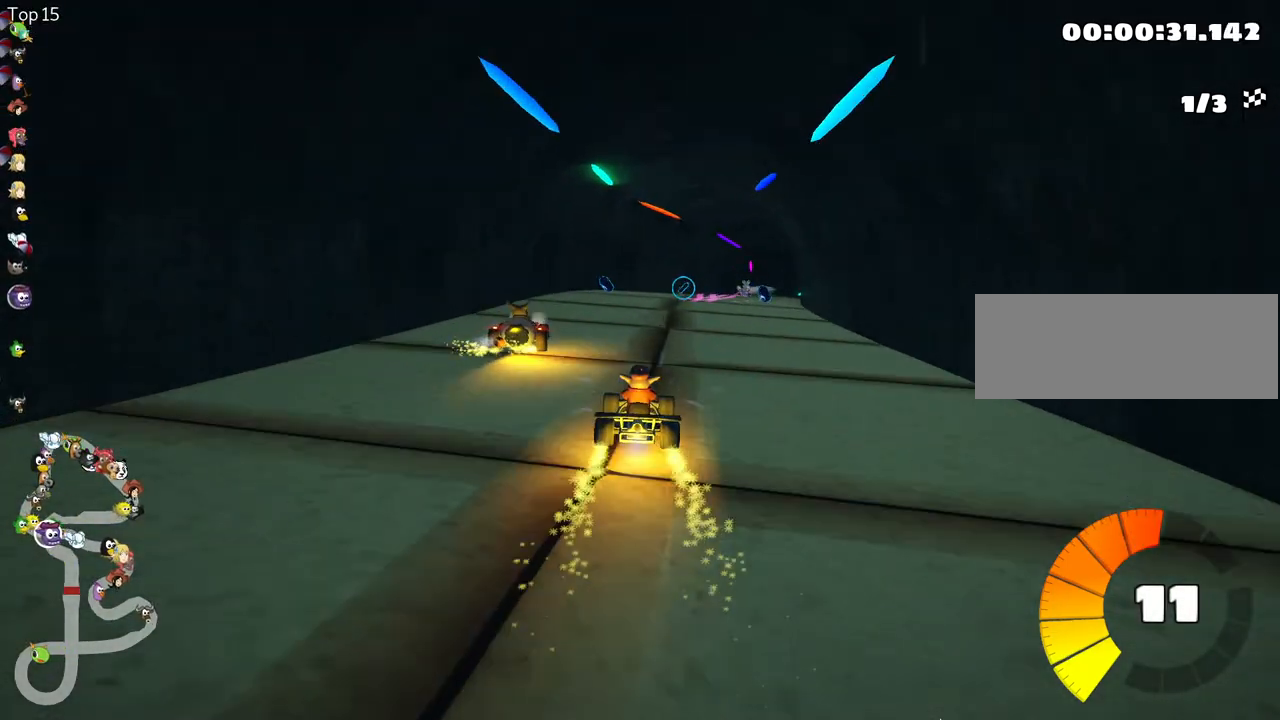
{"keys": ["up"], "events": [[67, "skid", "down"], [83, "right", "down"], [217, "right", "up"], [417, "skid", "up"]]}
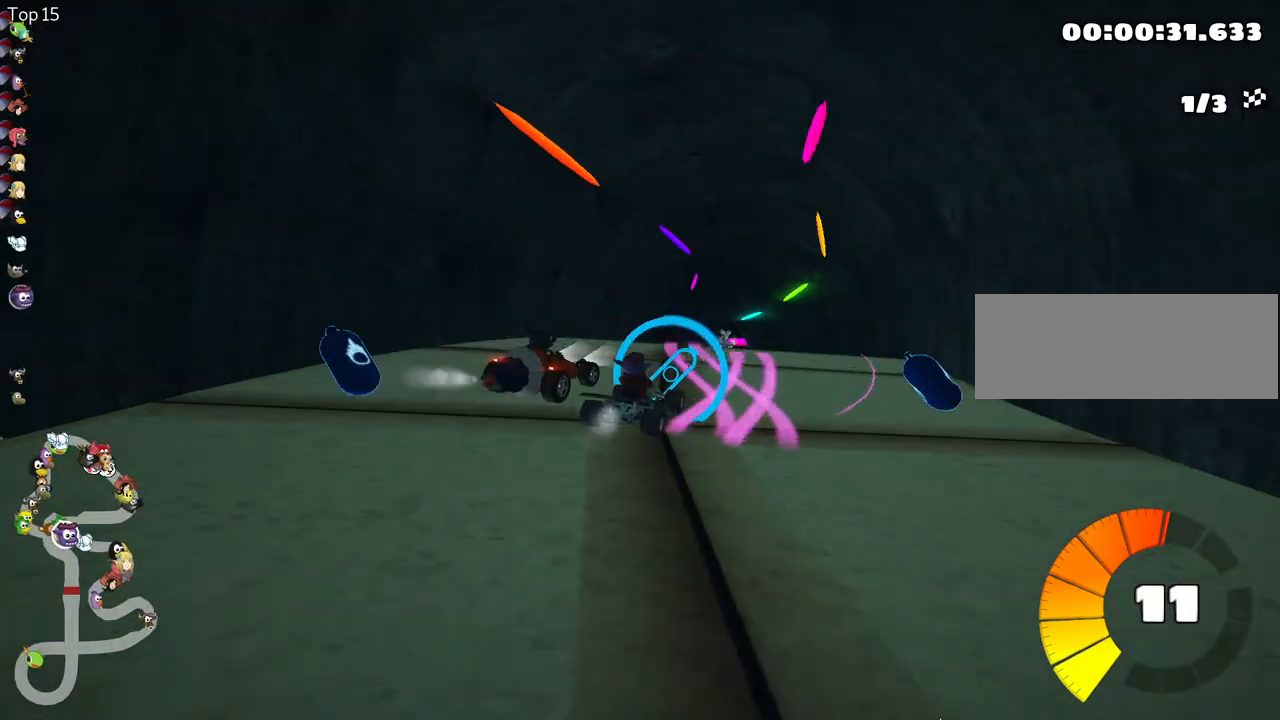
{"keys": ["left", "skid", "up"], "events": [[33, "right", "down"], [183, "right", "up"], [333, "left", "down"], [383, "skid", "down"]]}
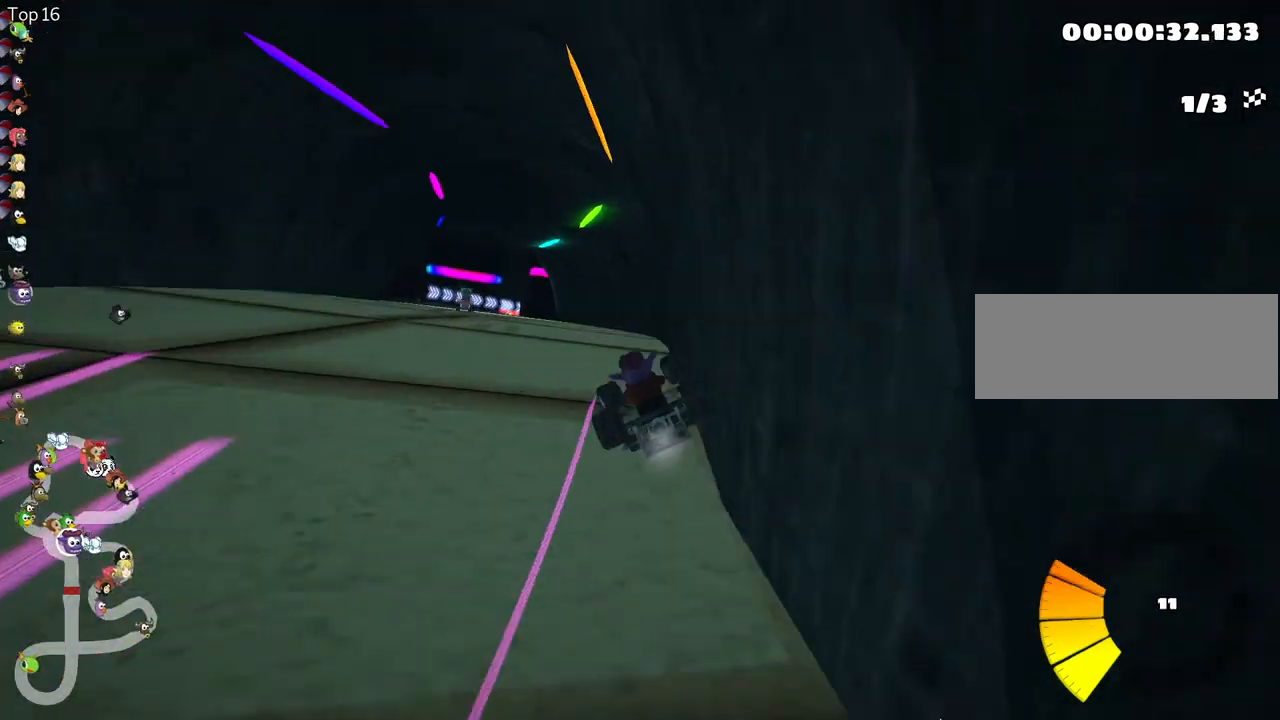
{"keys": ["up"], "events": [[67, "skid", "up"], [167, "left", "up"]]}
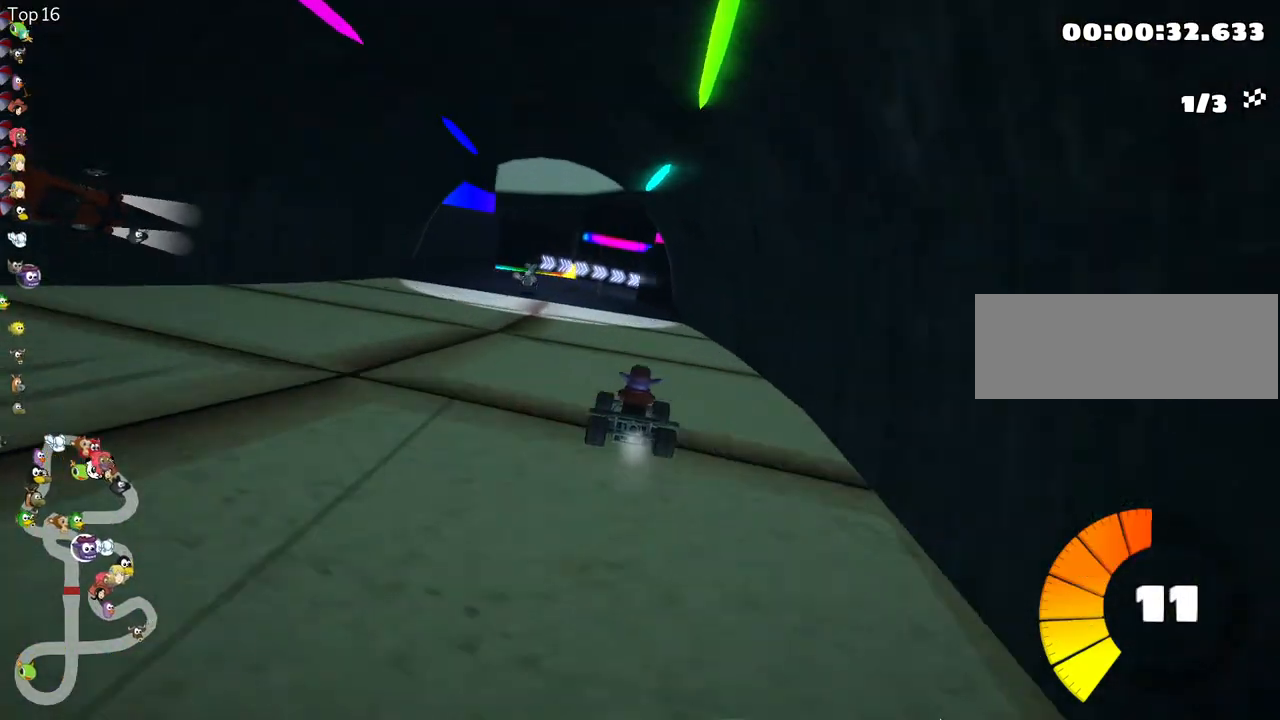
{"keys": ["right", "skid", "up"], "events": [[100, "left", "down"], [383, "left", "up"], [433, "skid", "down"], [467, "right", "down"]]}
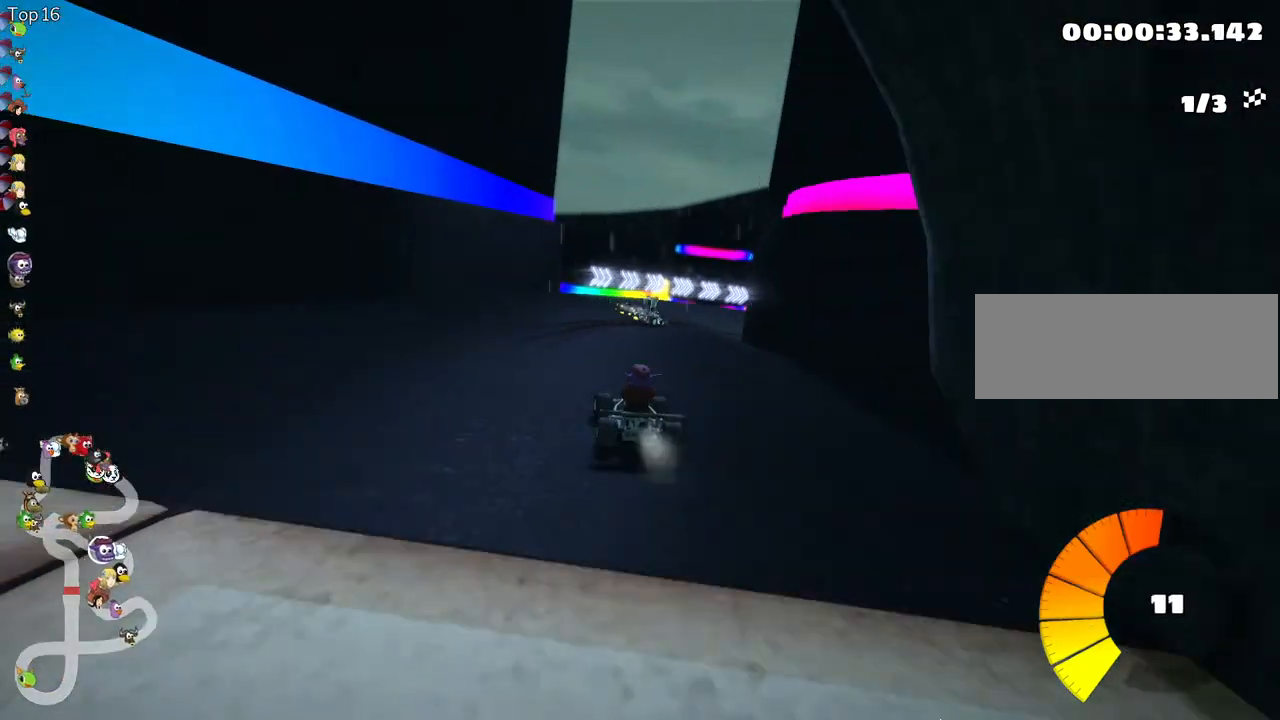
{"keys": ["right", "skid"], "events": [[100, "up", "up"]]}
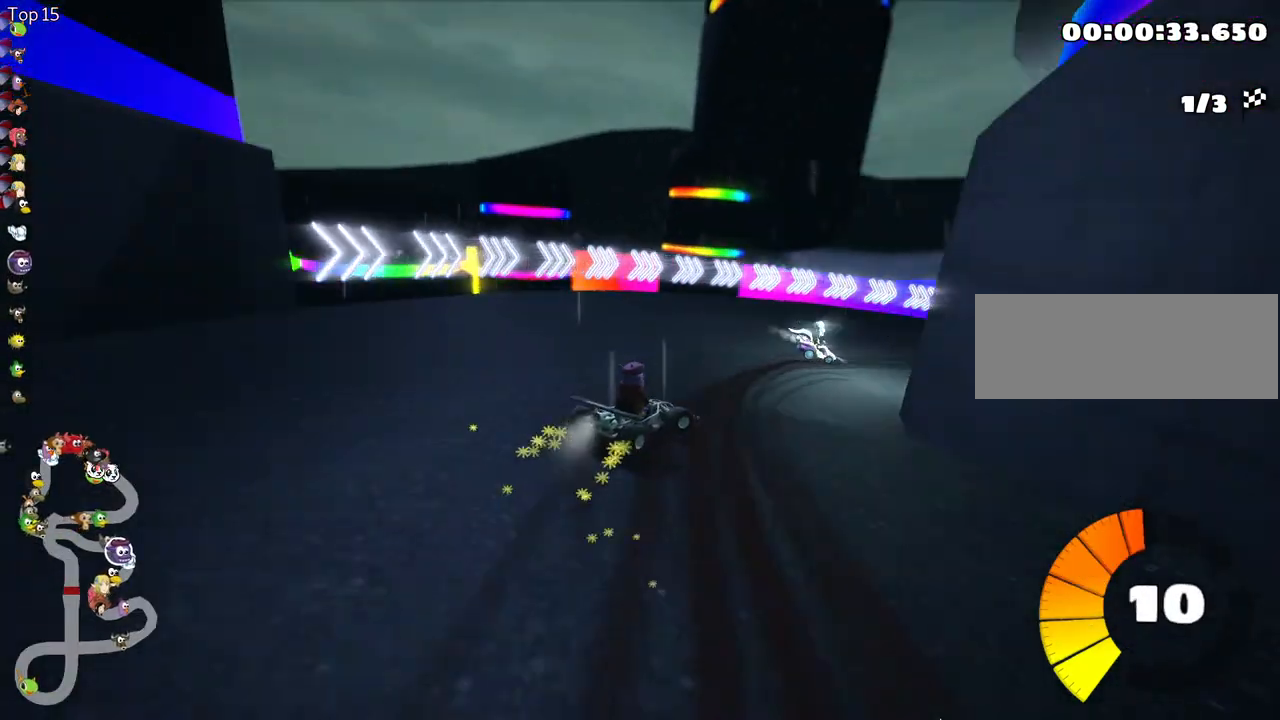
{"keys": ["right", "up"], "events": [[117, "skid", "up"], [167, "up", "down"]]}
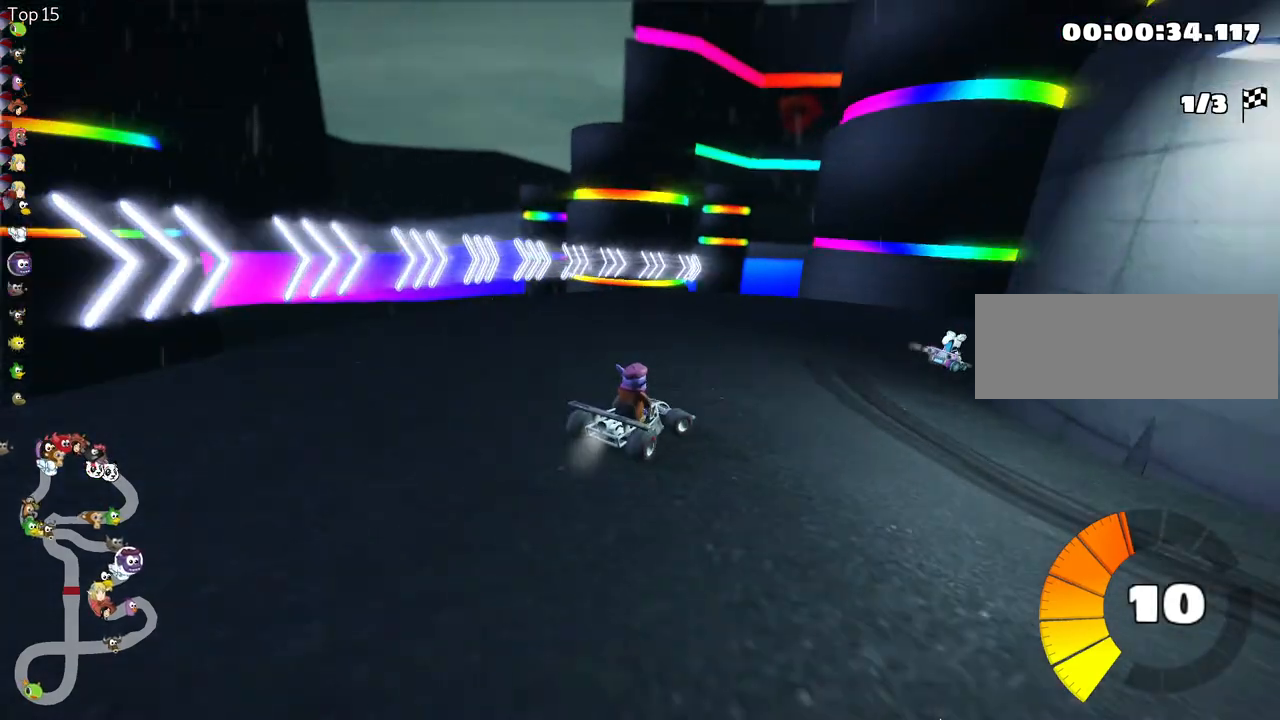
{"keys": ["up"], "events": [[467, "right", "up"]]}
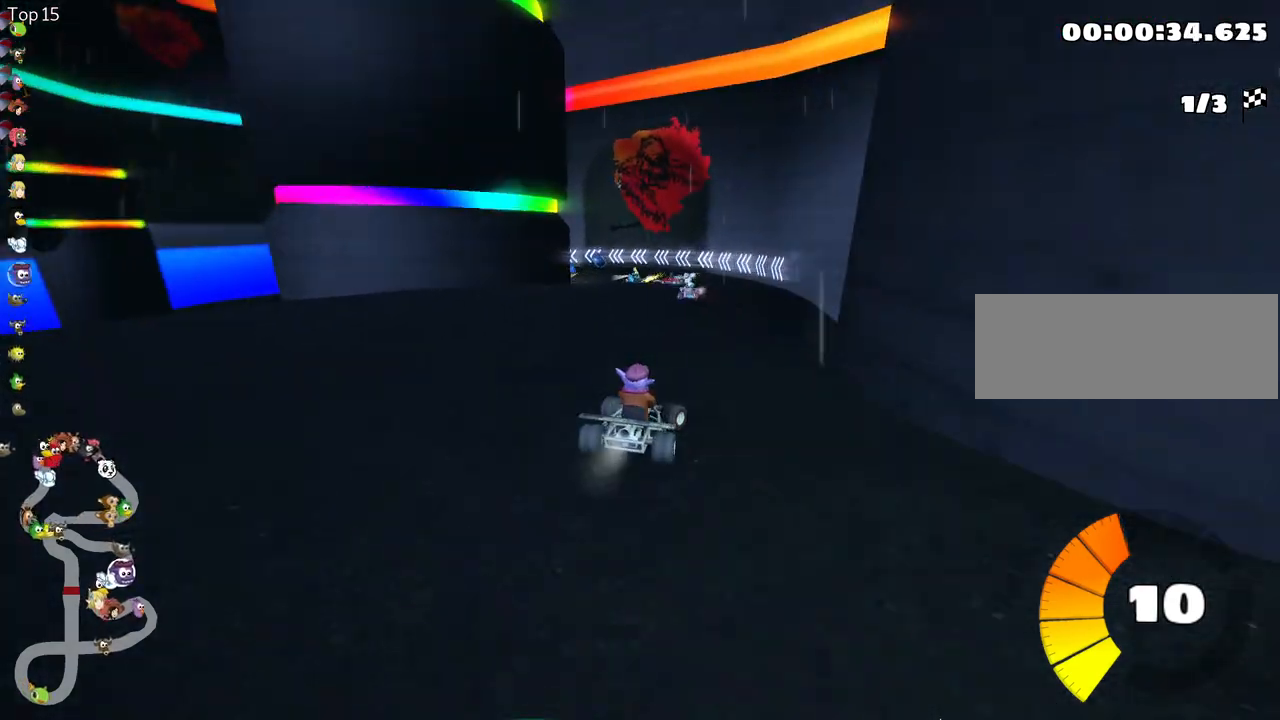
{"keys": ["right", "skid", "up"], "events": [[67, "left", "down"], [100, "skid", "down"], [300, "left", "up"], [367, "right", "down"]]}
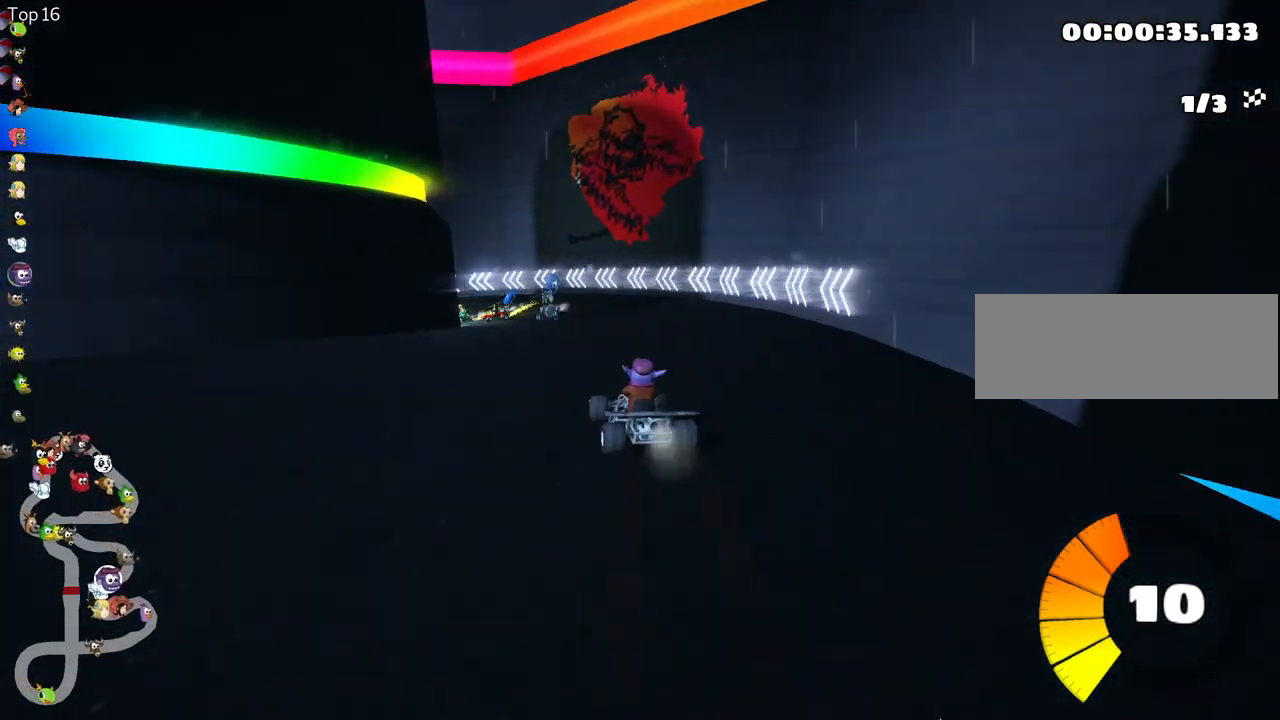
{"keys": ["skid", "up"], "events": [[50, "left", "down"], [117, "right", "up"], [267, "left", "up"]]}
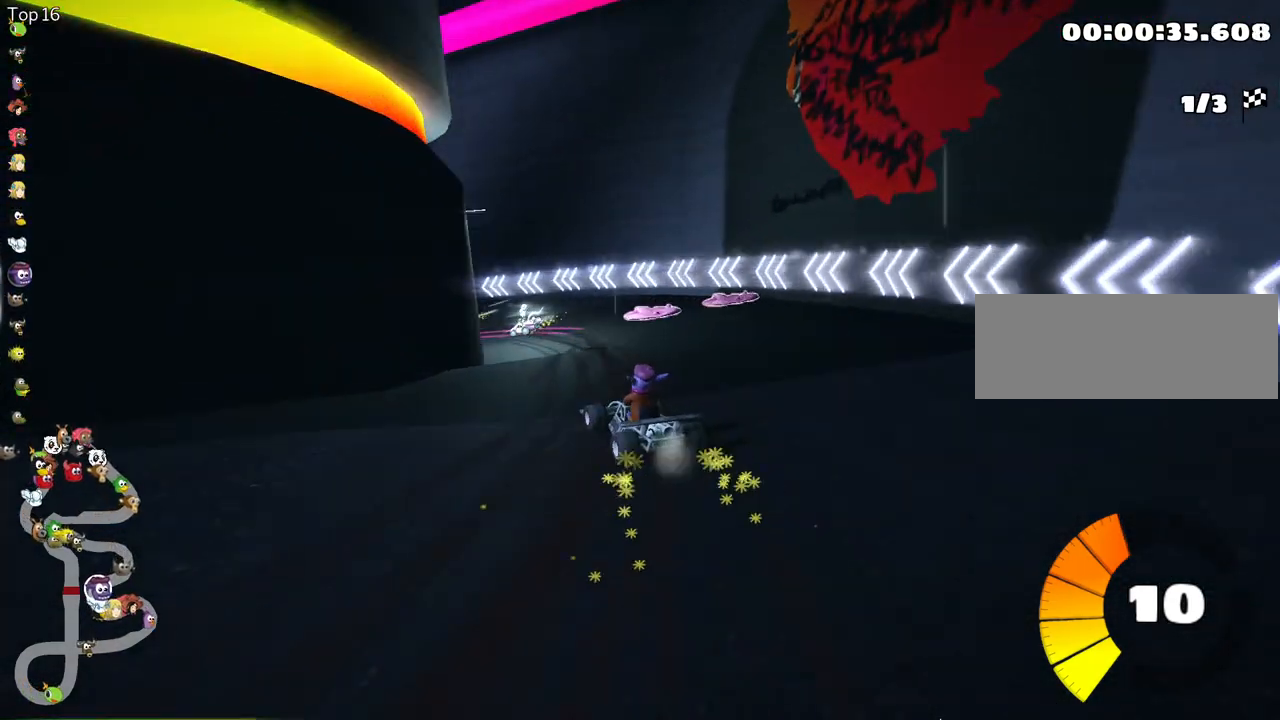
{"keys": ["left", "up"], "events": [[33, "left", "down"], [200, "skid", "up"]]}
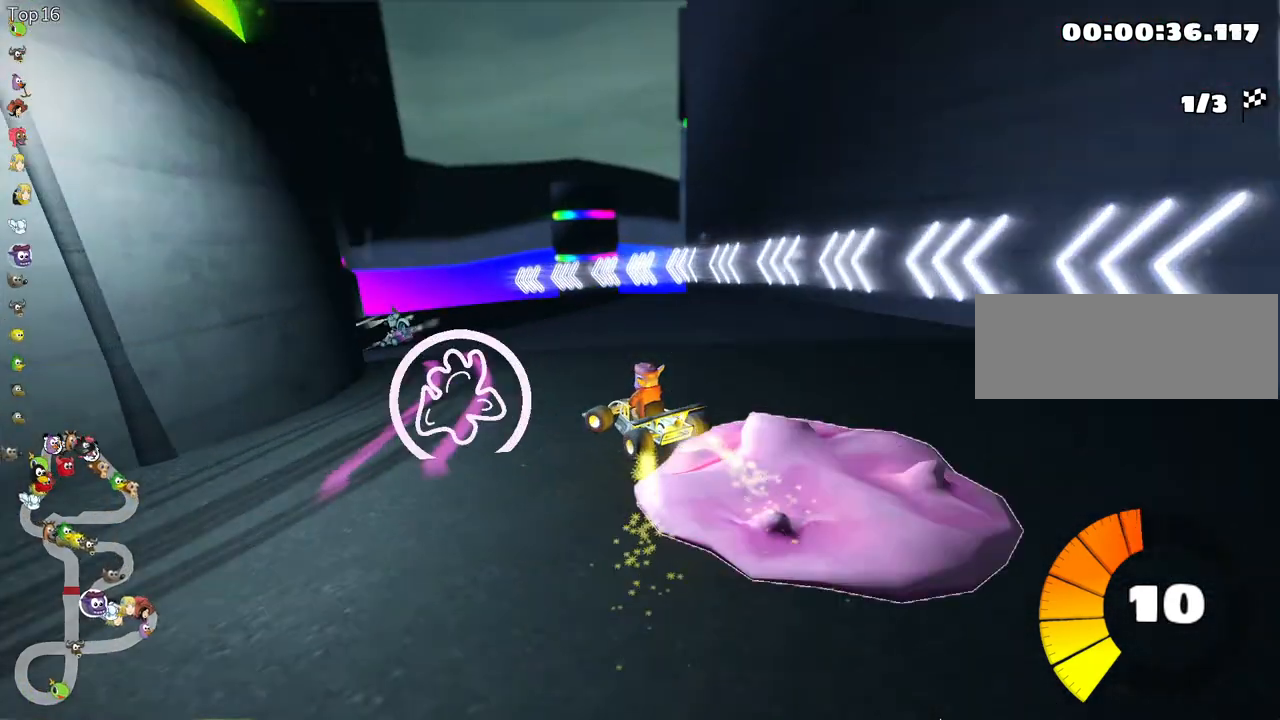
{"keys": ["left", "up"], "events": [[267, "nitro", "down"], [383, "nitro", "up"]]}
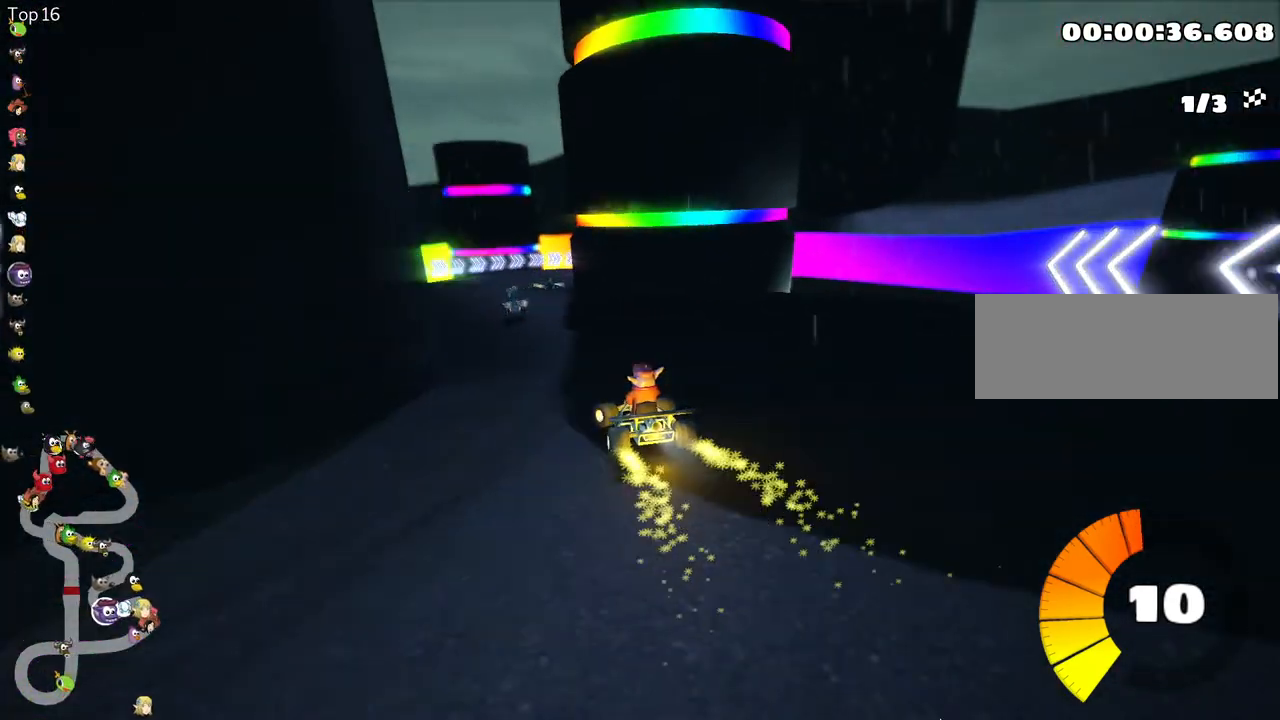
{"keys": ["right", "skid", "up"], "events": [[33, "left", "up"], [117, "skid", "down"], [133, "right", "down"]]}
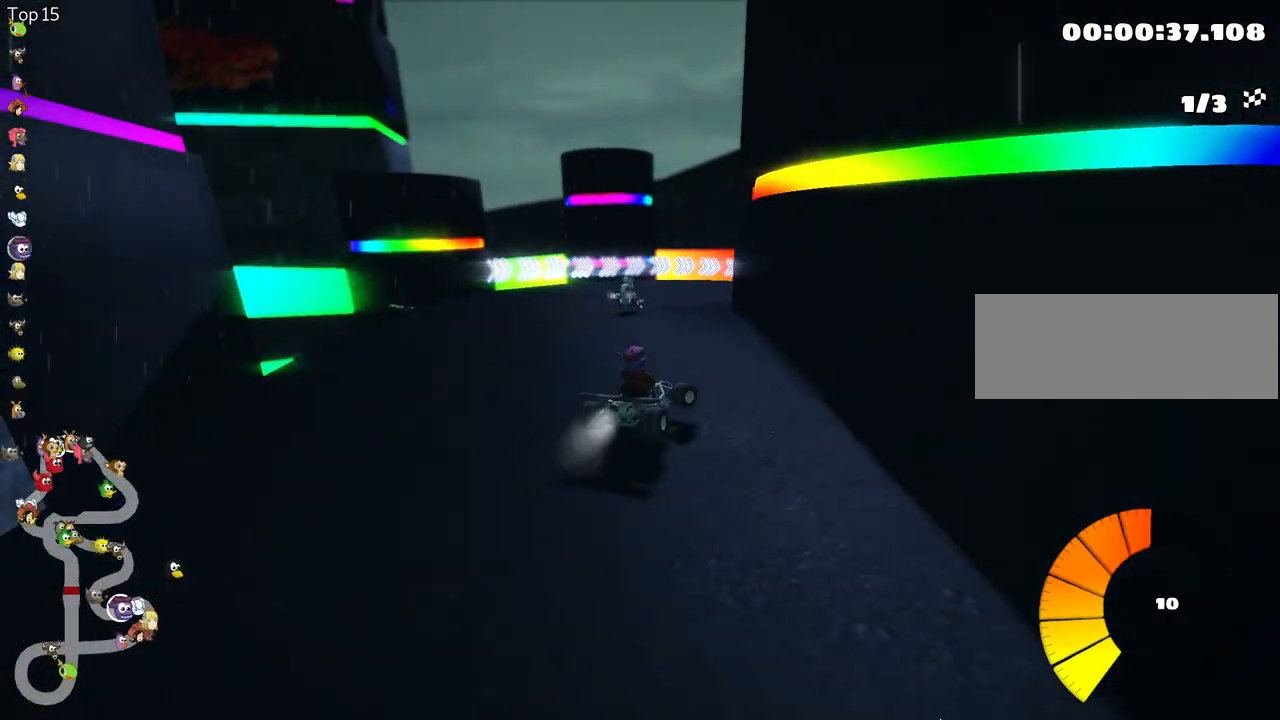
{"keys": ["right", "skid", "up"], "events": [[83, "right", "up"], [100, "left", "down"], [400, "right", "down"], [467, "left", "up"]]}
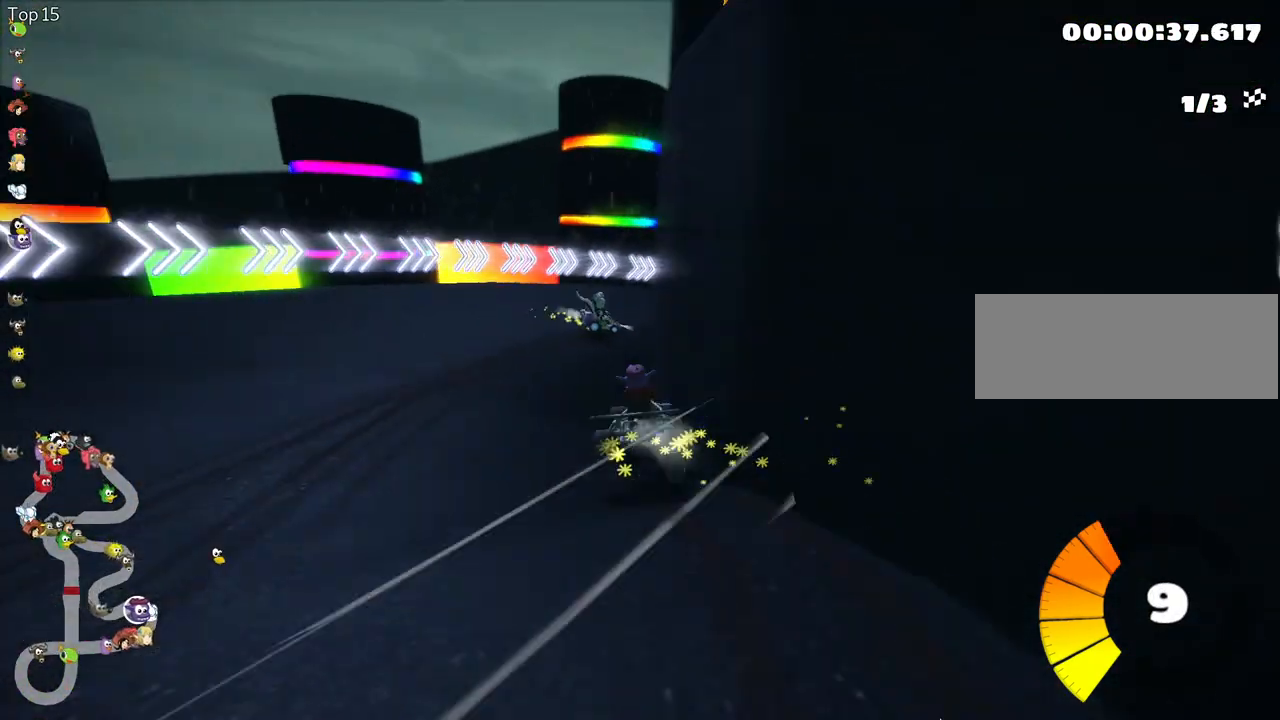
{"keys": ["right", "up"], "events": [[233, "skid", "up"]]}
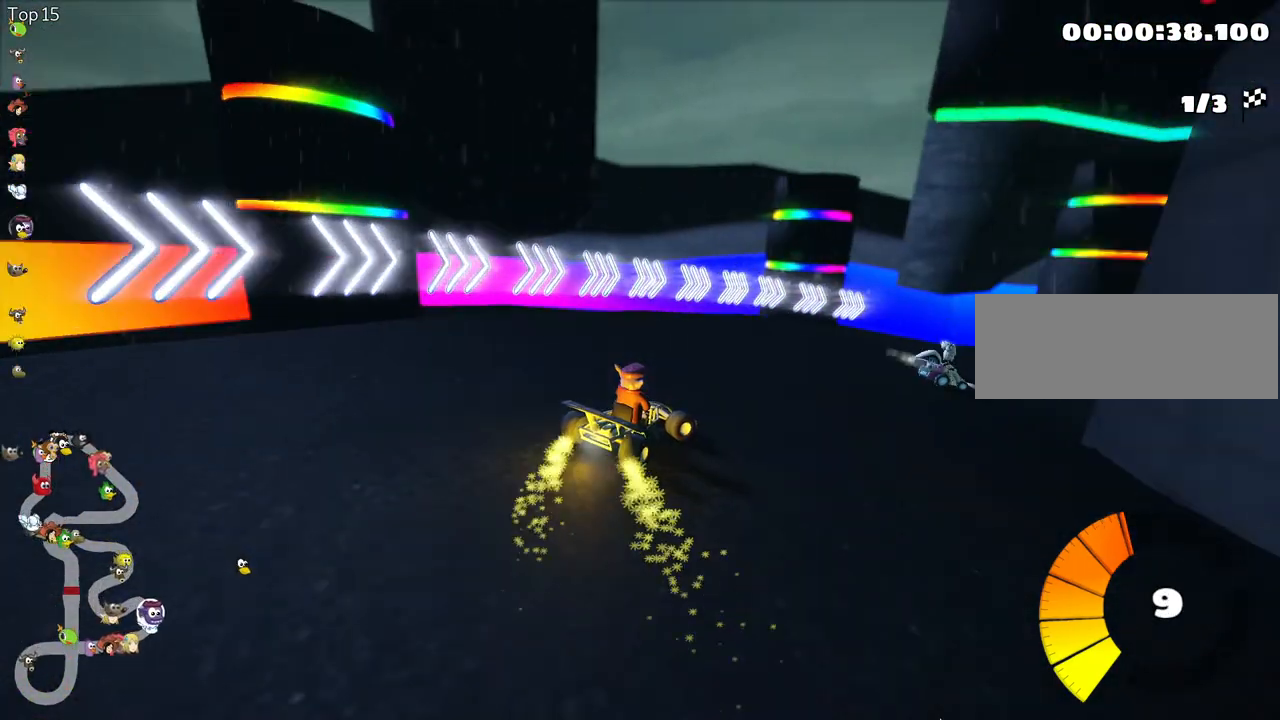
{"keys": ["right", "skid", "up"], "events": [[267, "skid", "down"]]}
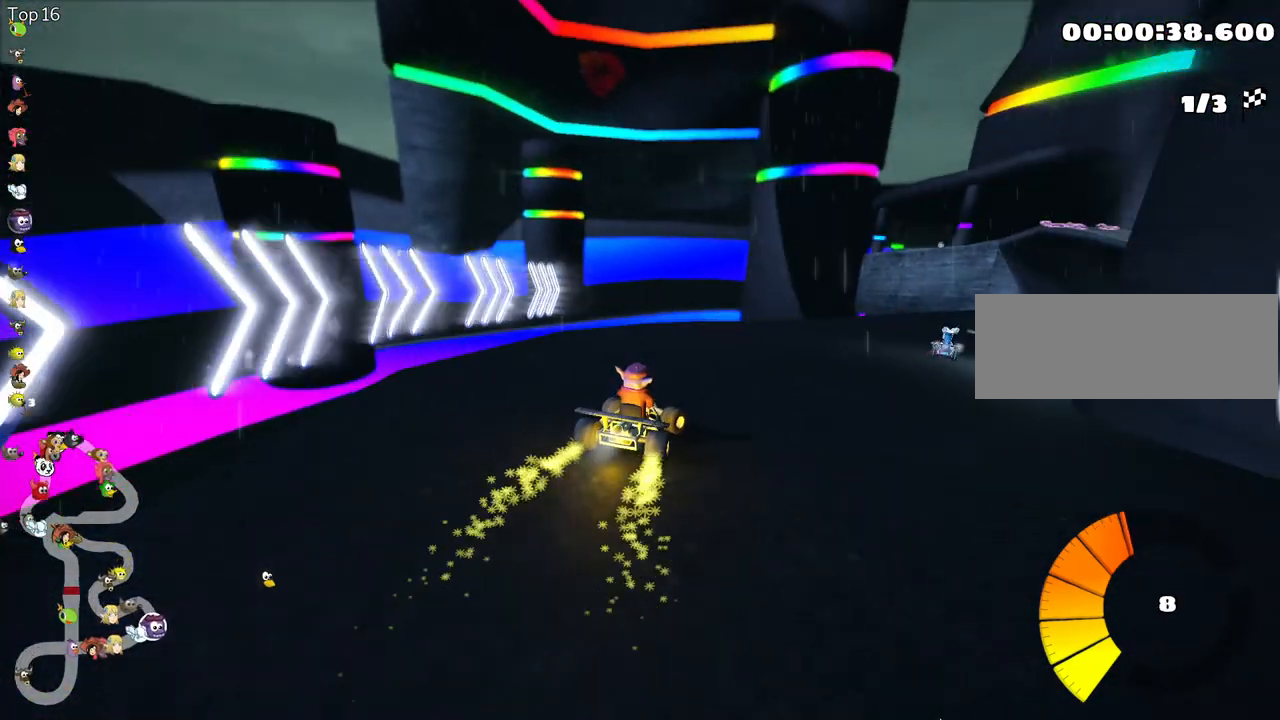
{"keys": ["left", "skid", "up"], "events": [[150, "left", "down"], [250, "right", "up"]]}
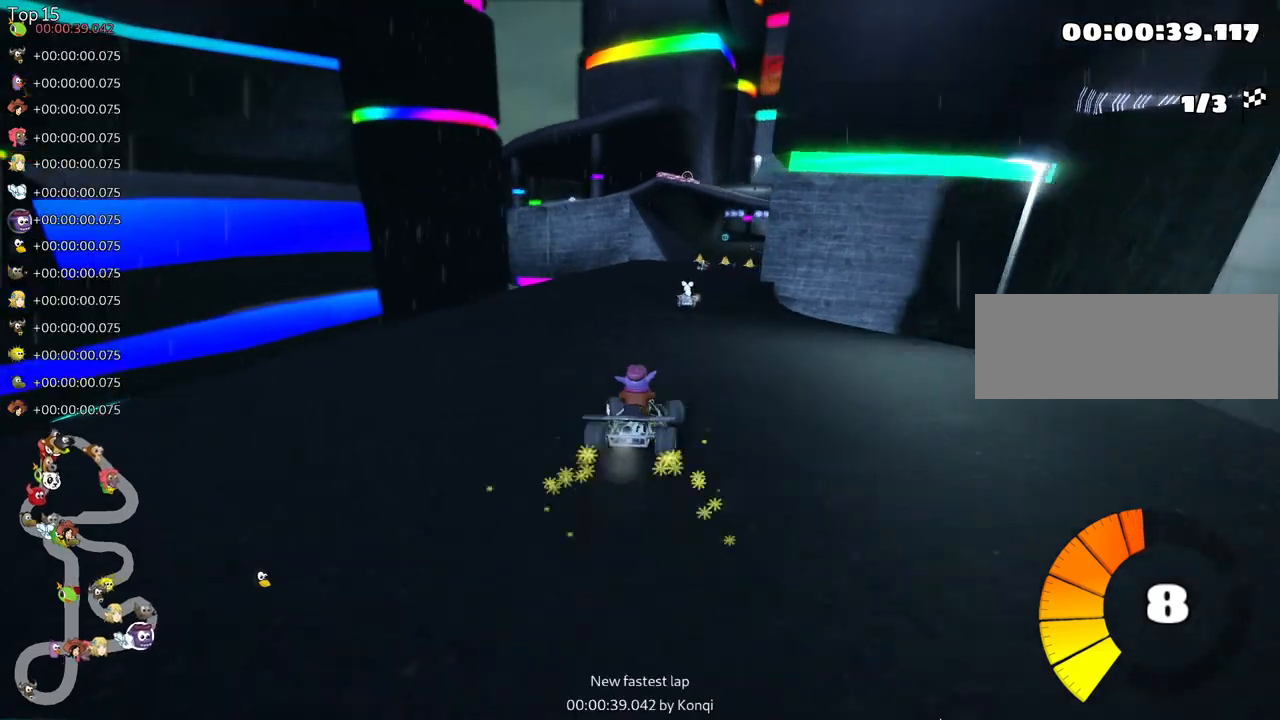
{"keys": ["left", "skid", "up"], "events": []}
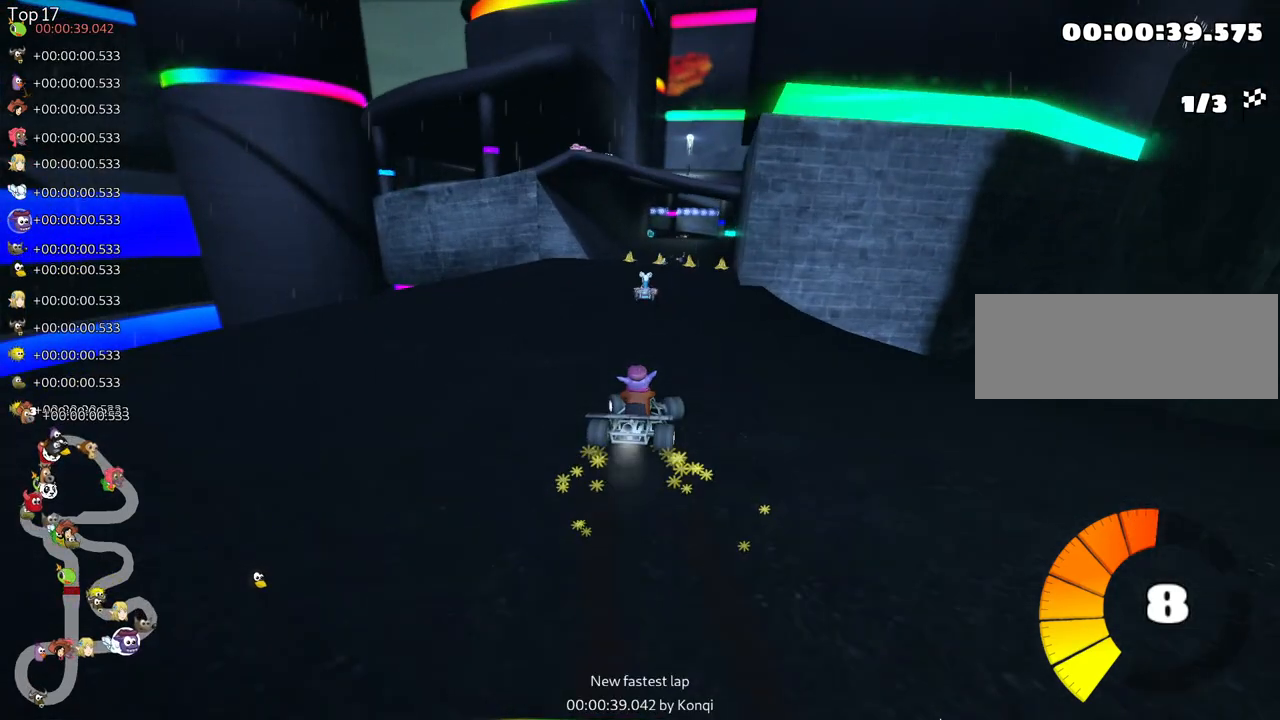
{"keys": ["left", "skid", "up"], "events": []}
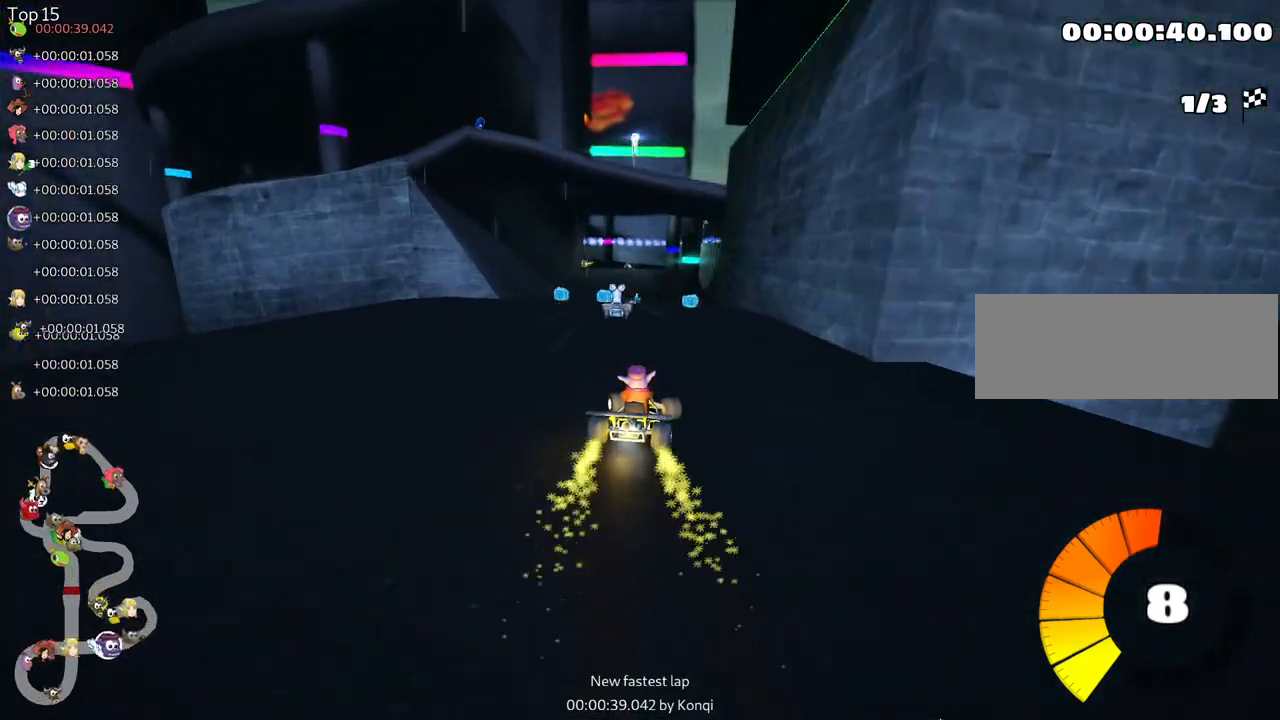
{"keys": ["left", "up"], "events": [[400, "skid", "up"]]}
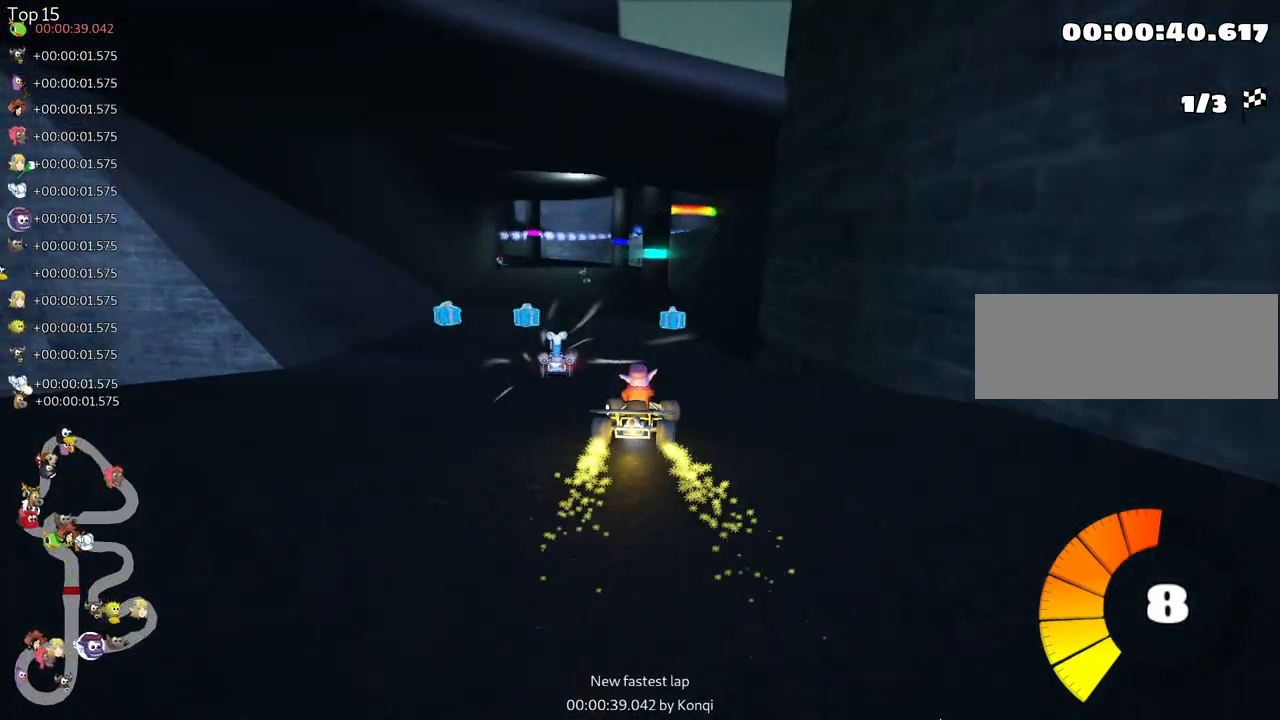
{"keys": ["right", "up"], "events": [[167, "left", "up"], [333, "right", "down"]]}
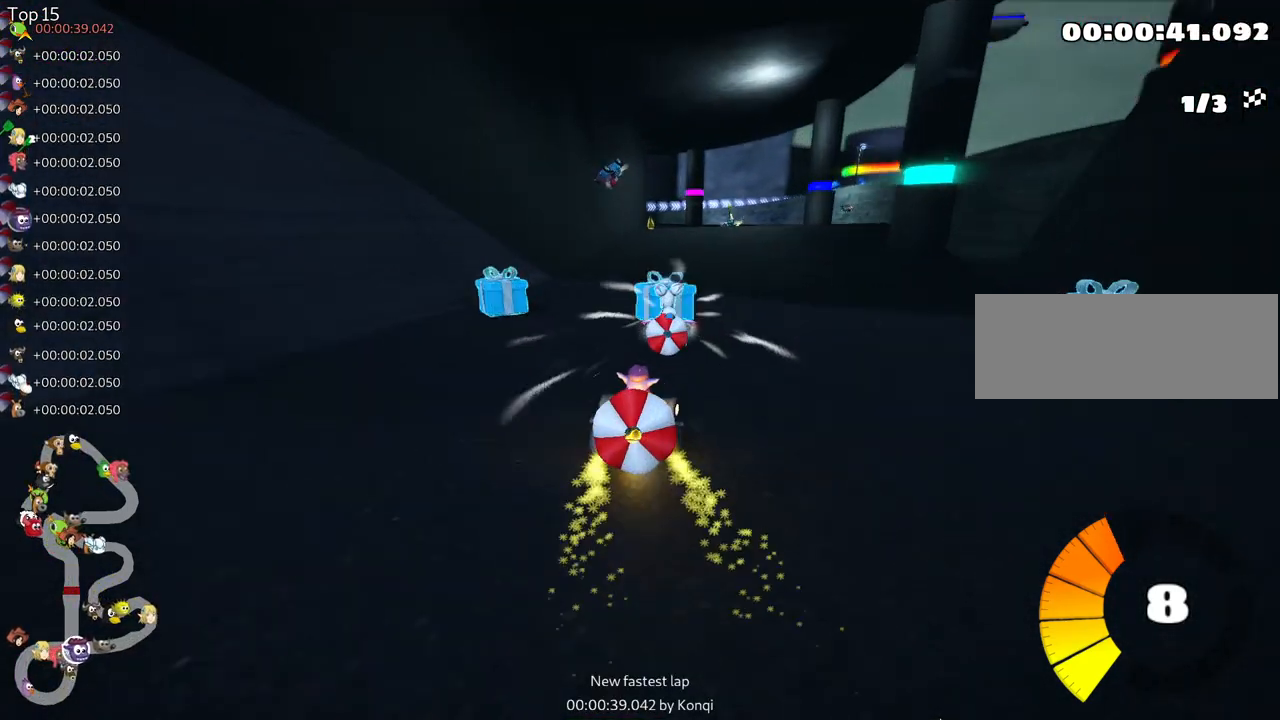
{"keys": [], "events": [[117, "right", "up"], [383, "up", "up"]]}
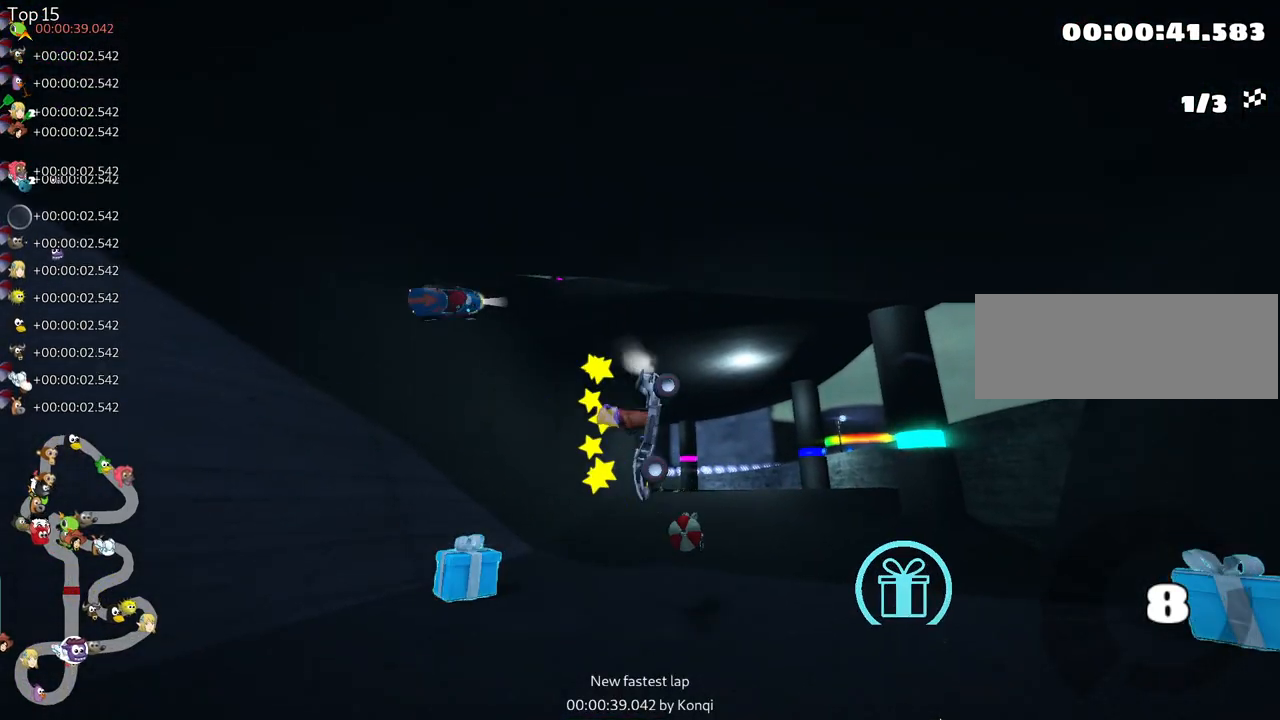
{"keys": ["up"], "events": [[233, "up", "down"]]}
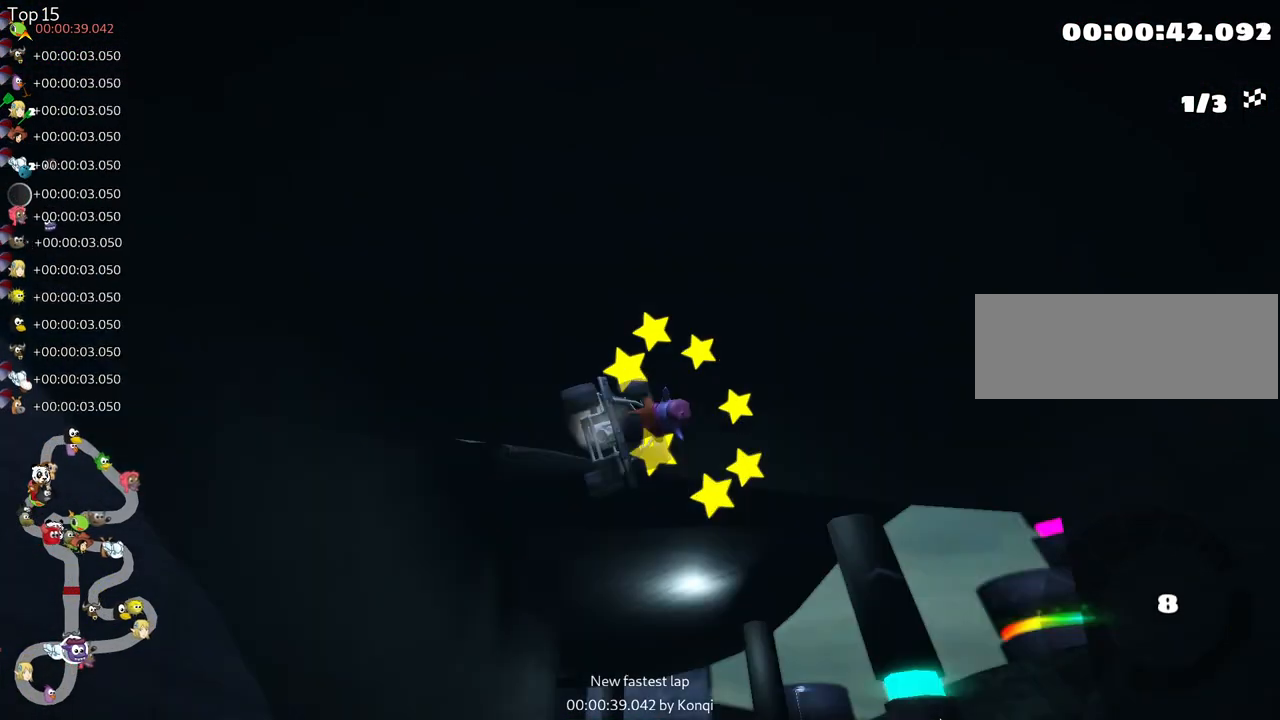
{"keys": [], "events": [[183, "up", "up"]]}
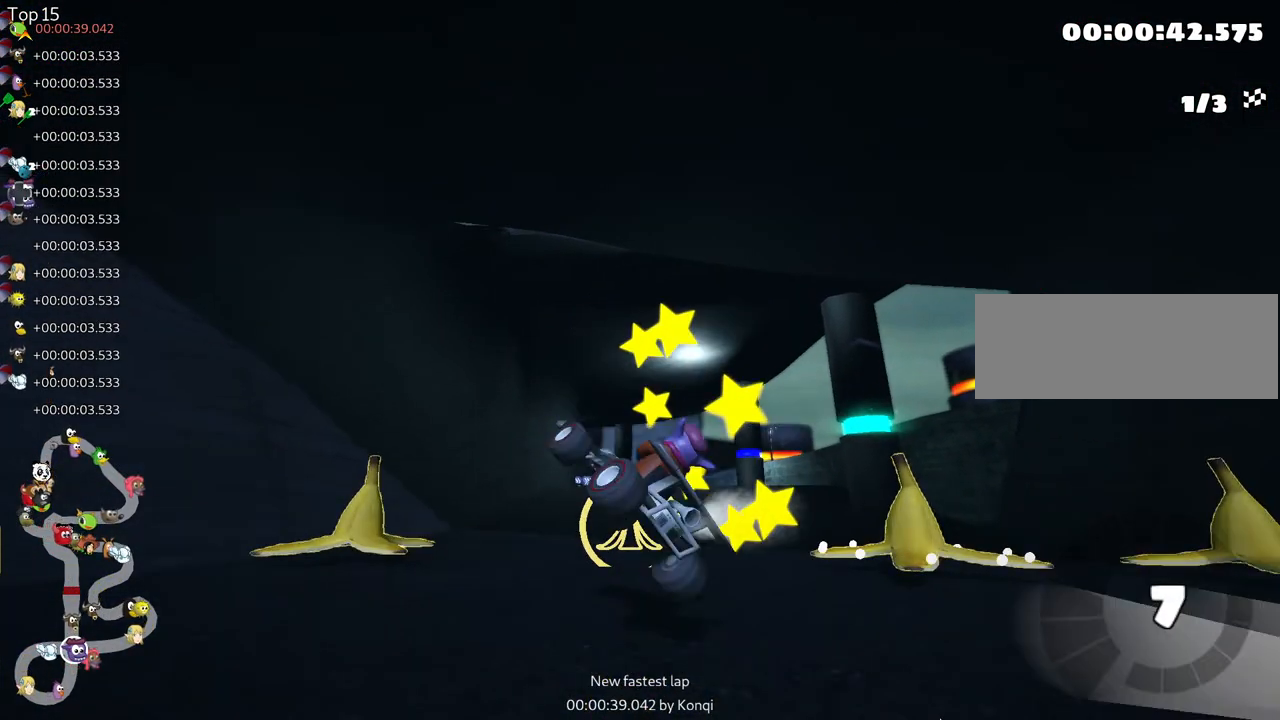
{"keys": ["right", "up"], "events": [[133, "up", "down"], [333, "right", "down"]]}
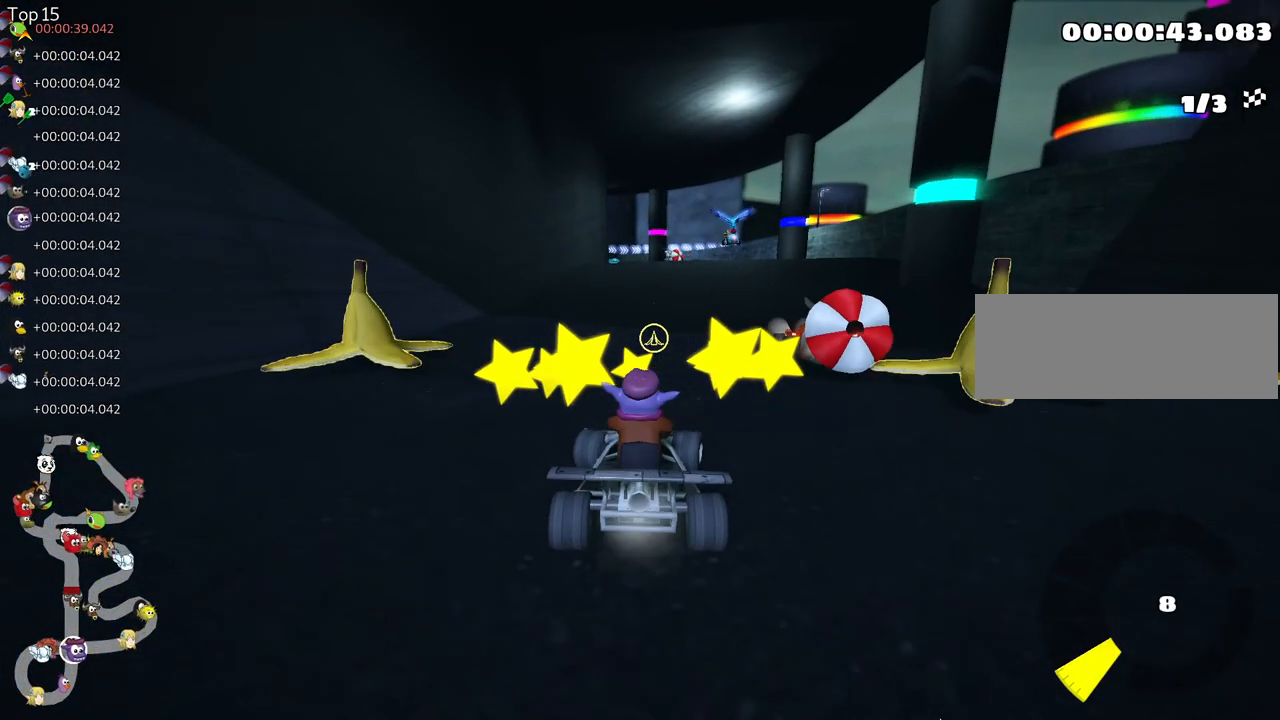
{"keys": ["left", "skid", "up"], "events": [[350, "right", "up"], [383, "left", "down"], [400, "skid", "down"]]}
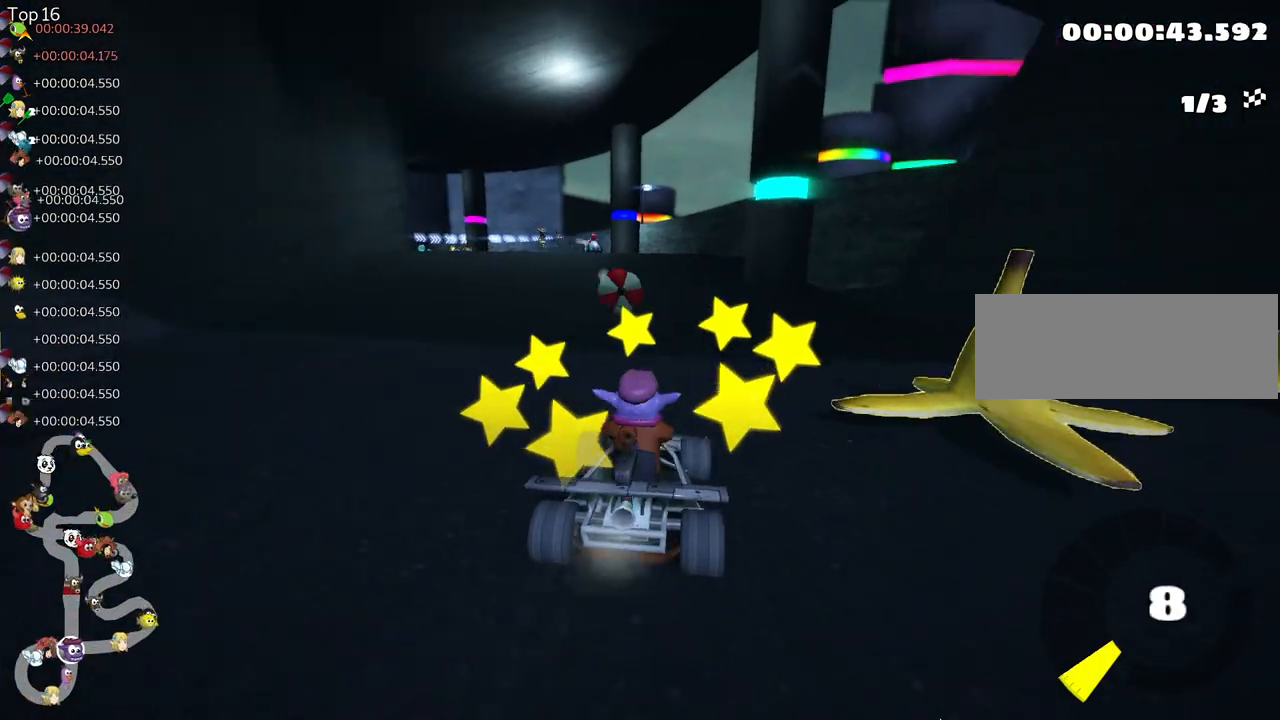
{"keys": ["up"], "events": [[267, "left", "up"], [283, "skid", "up"]]}
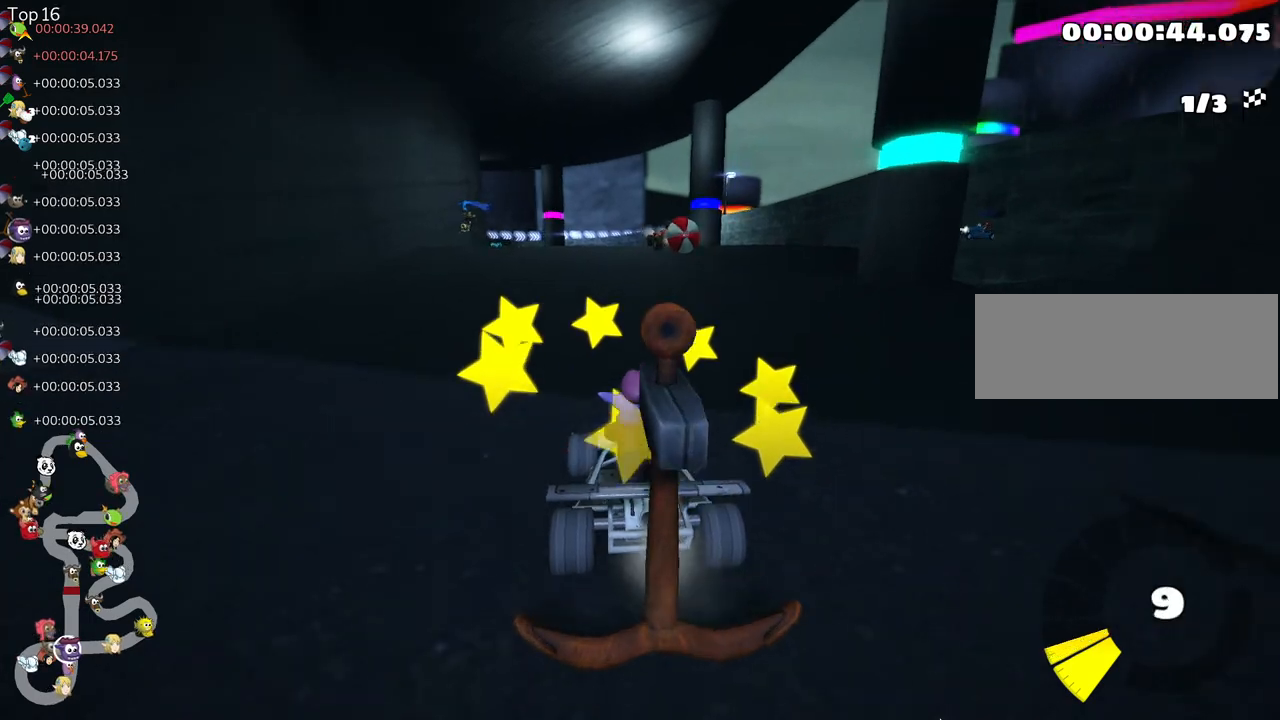
{"keys": ["left", "skid", "up"], "events": [[33, "right", "down"], [333, "left", "down"], [333, "right", "up"], [367, "skid", "down"]]}
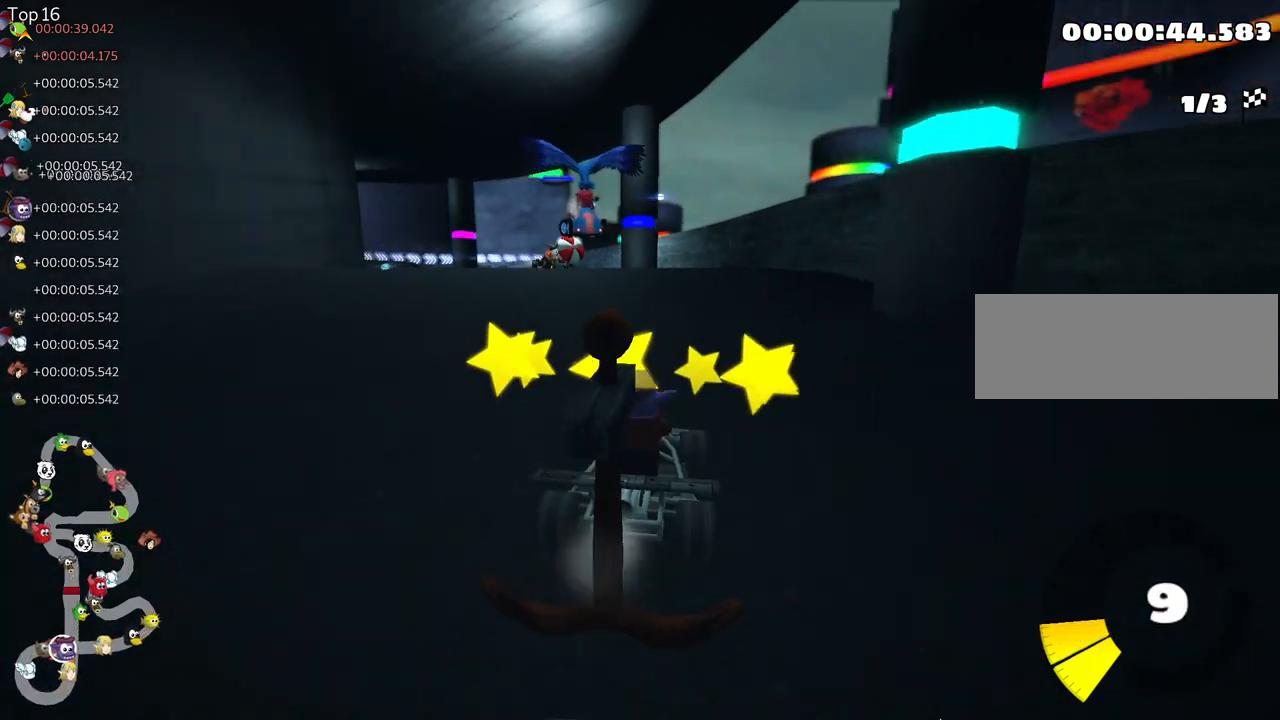
{"keys": ["right", "skid", "up"], "events": [[267, "right", "down"], [317, "left", "up"]]}